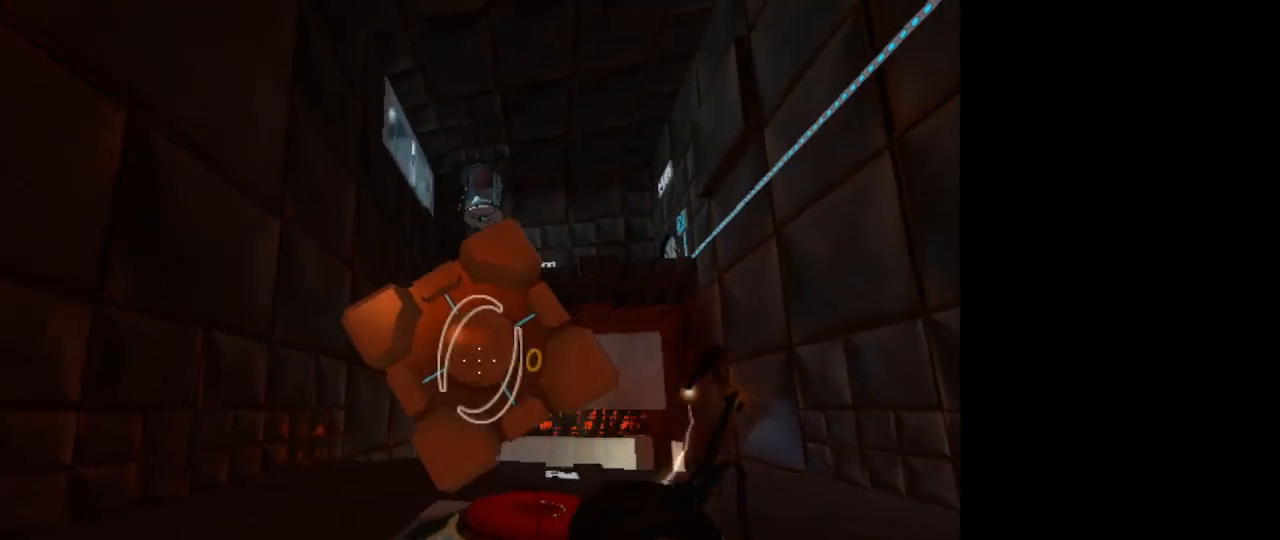
Gameplay with keyboard and mouse; each line is a JSON object with the keys and mouse buttons held at the frame after it. "events" lists presses ("down") and releases ("up") of "1", "2", "3", "4", "5", "a", "alt", "c", "caps_lock", "ctrl", "d", "e", "f", "g", "q", "r", "s", "shift", "space", "t", "tab", "v", "w", "x", "z", "mouse_left", "mouse_wheel" and "mouse_right" between this image and that frame as [ms after this image, input, new state], when the widget could be followed in between. "mouse_left", "mouse_wheel", "mouse_right" = the "left", "wheel", "right" buttons of the "mouse" list. No other keys are recorded. "wheel" means that the mouse wheel is clicked or scrolled. Not read: mouse_move.
{"keys": ["w"], "mouse": [], "events": [[333, "w", "down"]]}
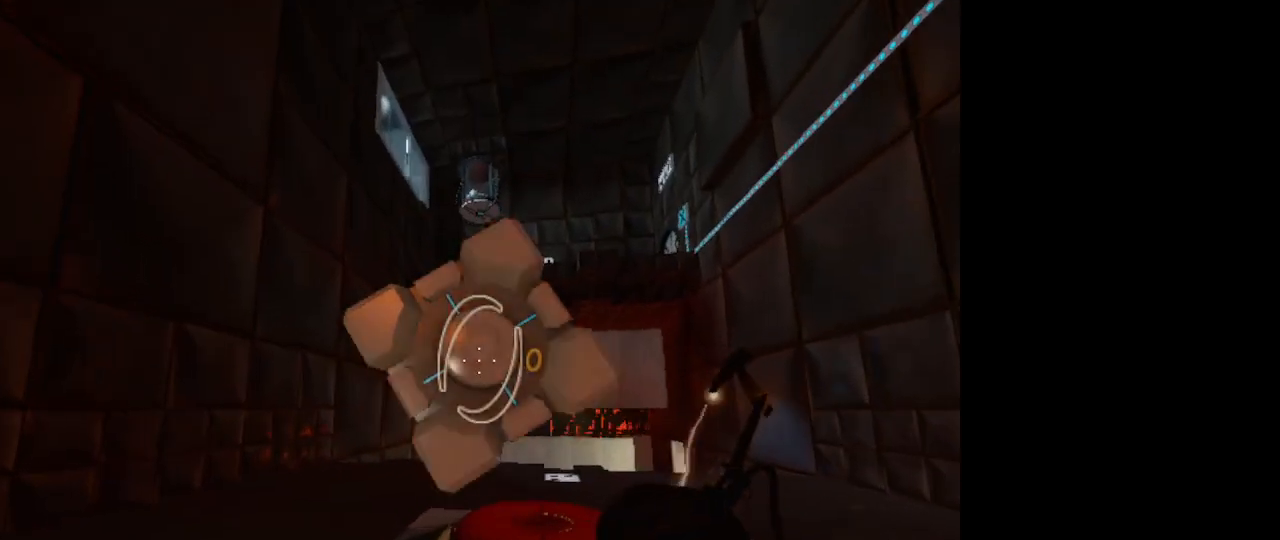
{"keys": [], "mouse": [], "events": [[100, "w", "up"]]}
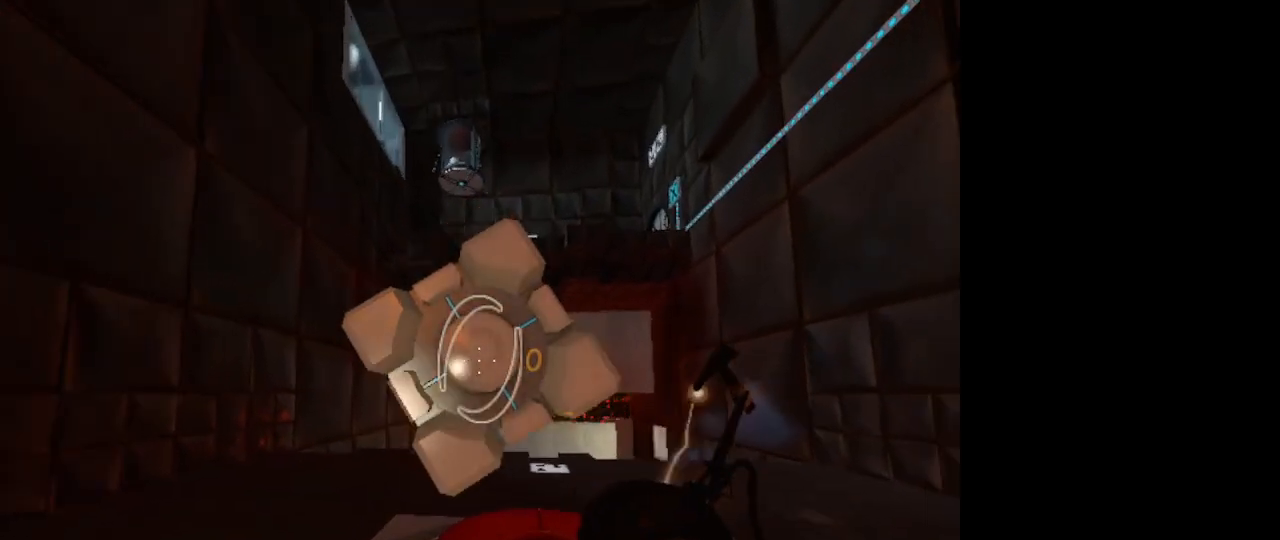
{"keys": [], "mouse": [], "events": [[233, "e", "down"], [400, "e", "up"]]}
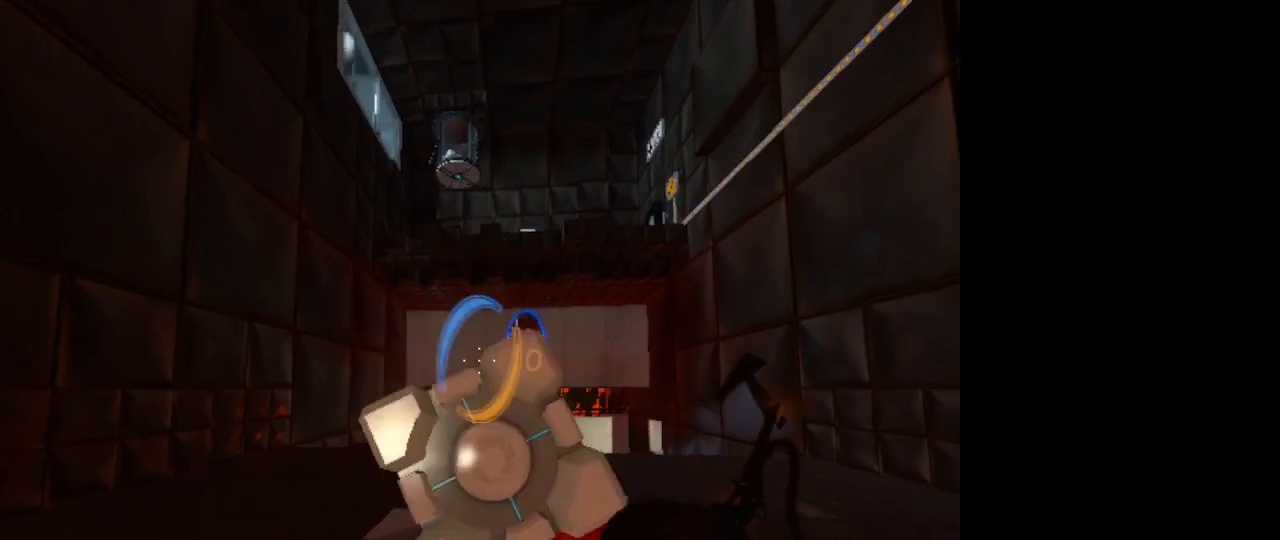
{"keys": ["a"], "mouse": [], "events": [[333, "a", "down"]]}
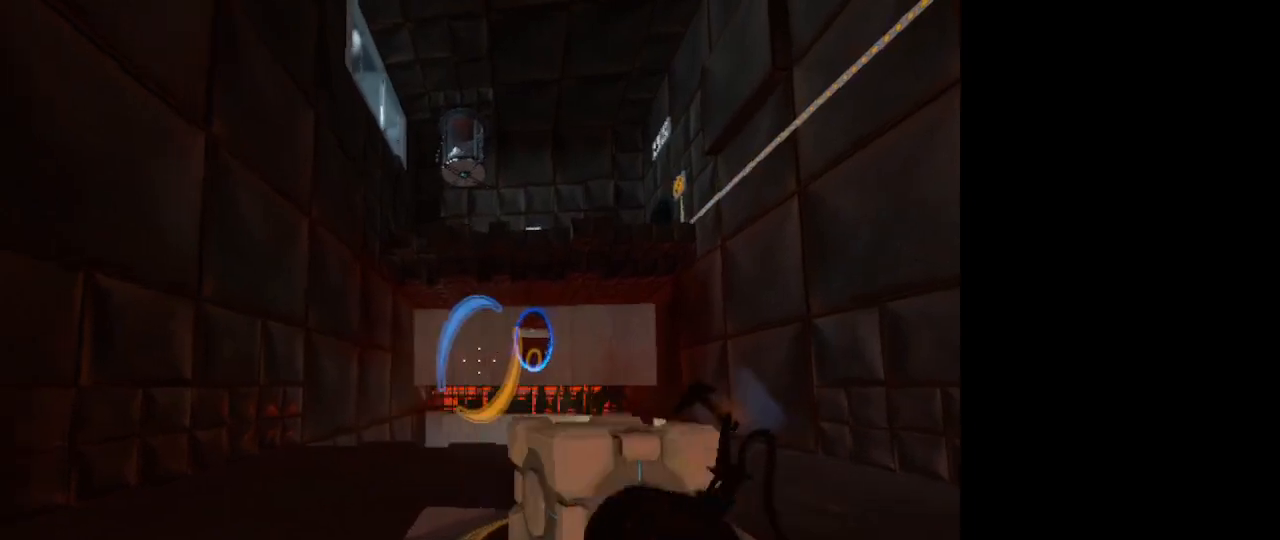
{"keys": ["a"], "mouse": [], "events": []}
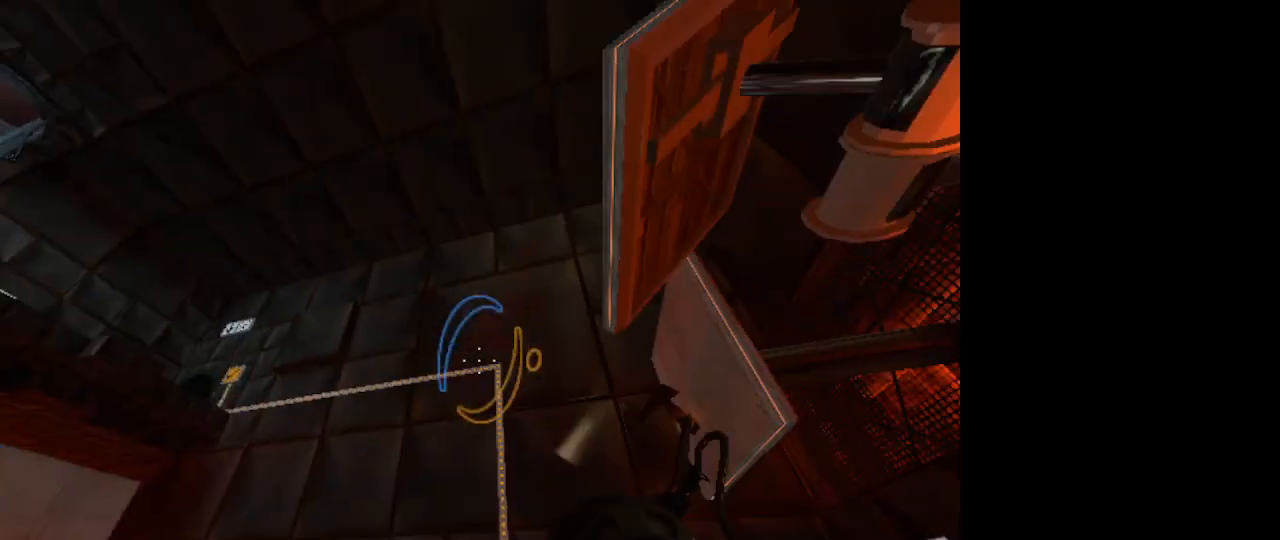
{"keys": ["a"], "mouse": [], "events": []}
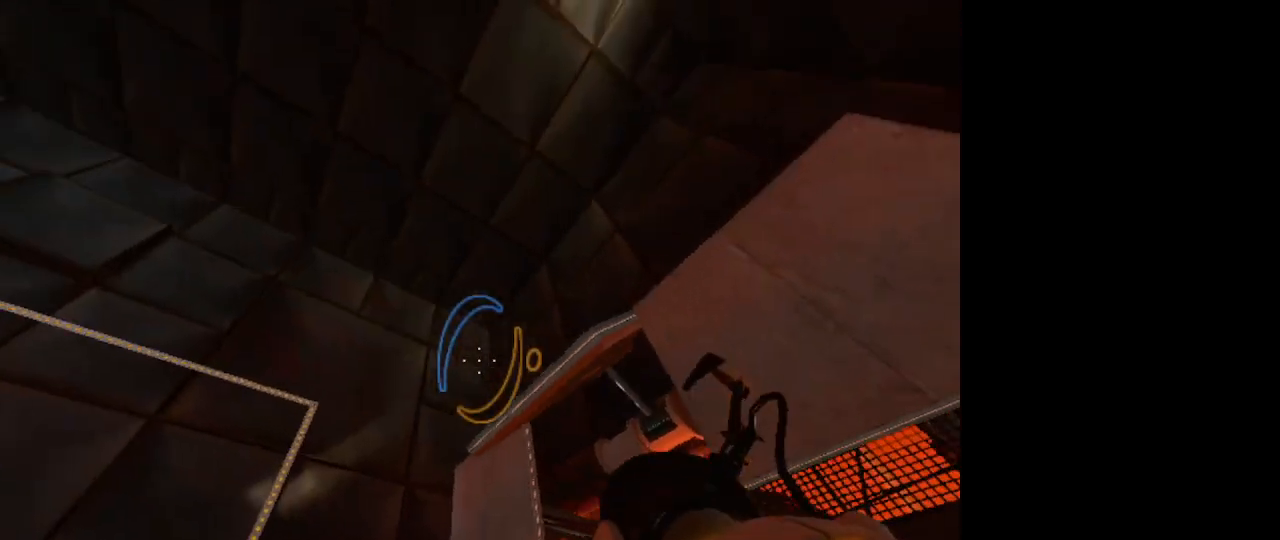
{"keys": [], "mouse": [], "events": [[333, "a", "up"]]}
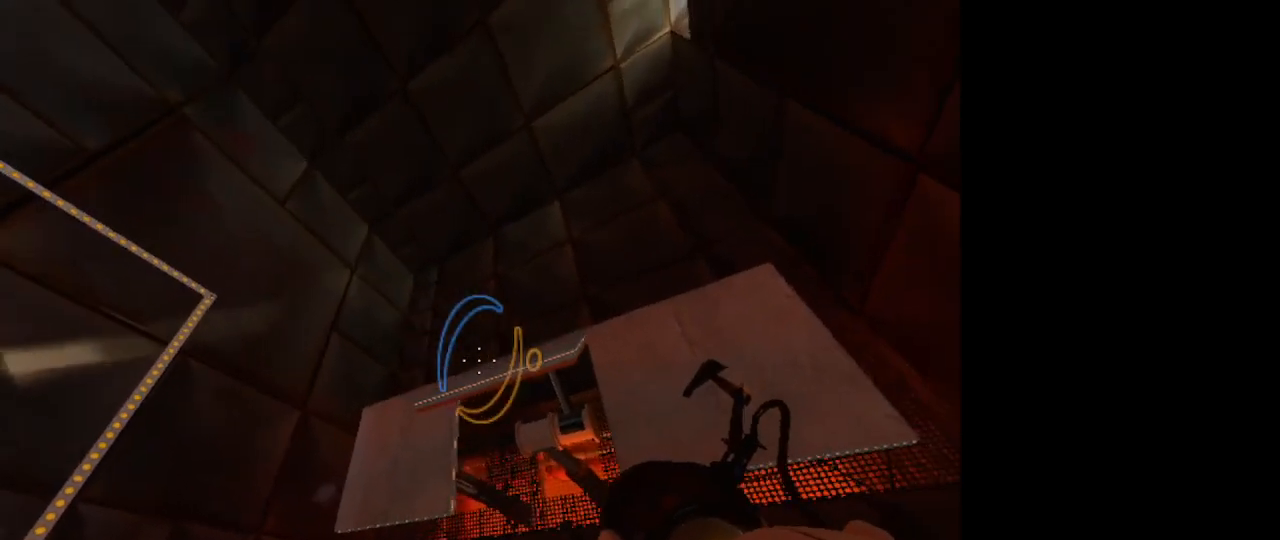
{"keys": [], "mouse": [], "events": []}
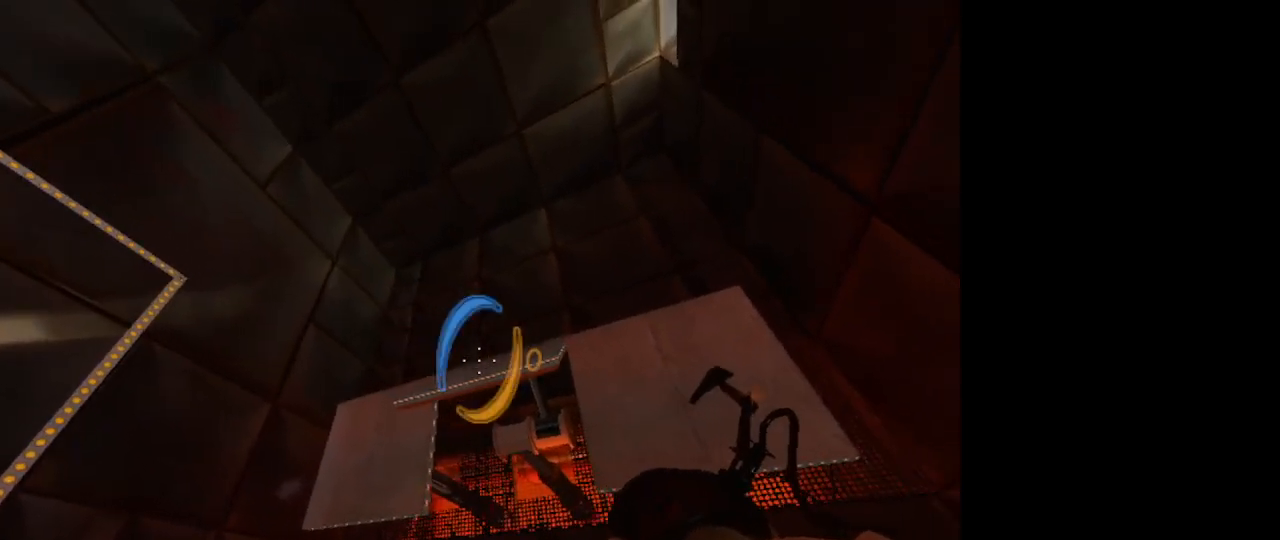
{"keys": [], "mouse": [], "events": []}
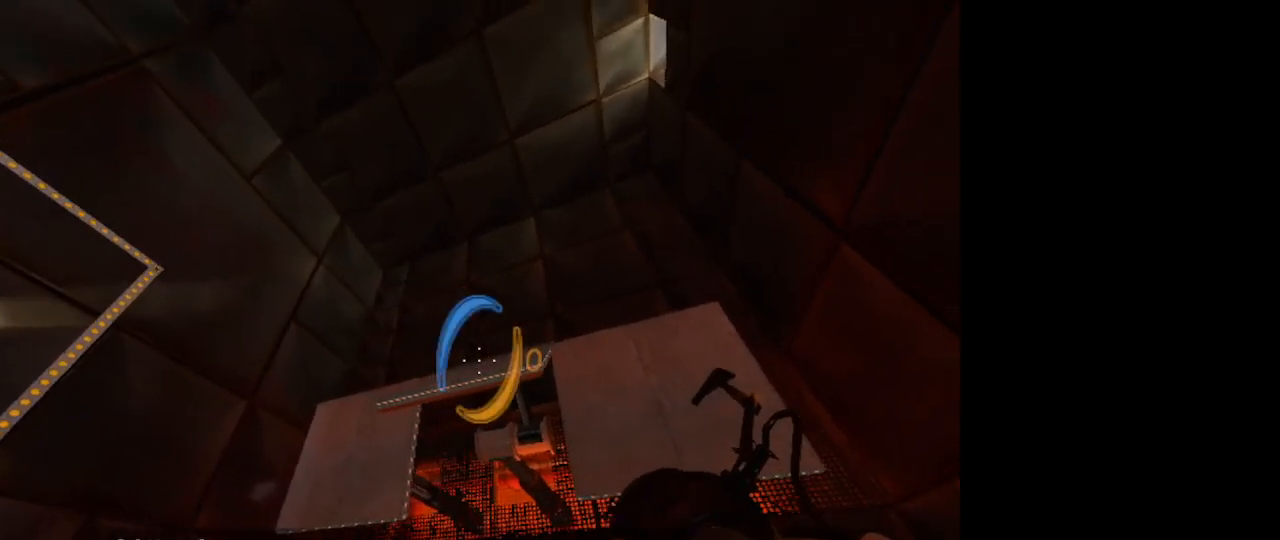
{"keys": [], "mouse": [], "events": [[333, "mouse_left", "down"], [433, "mouse_left", "up"]]}
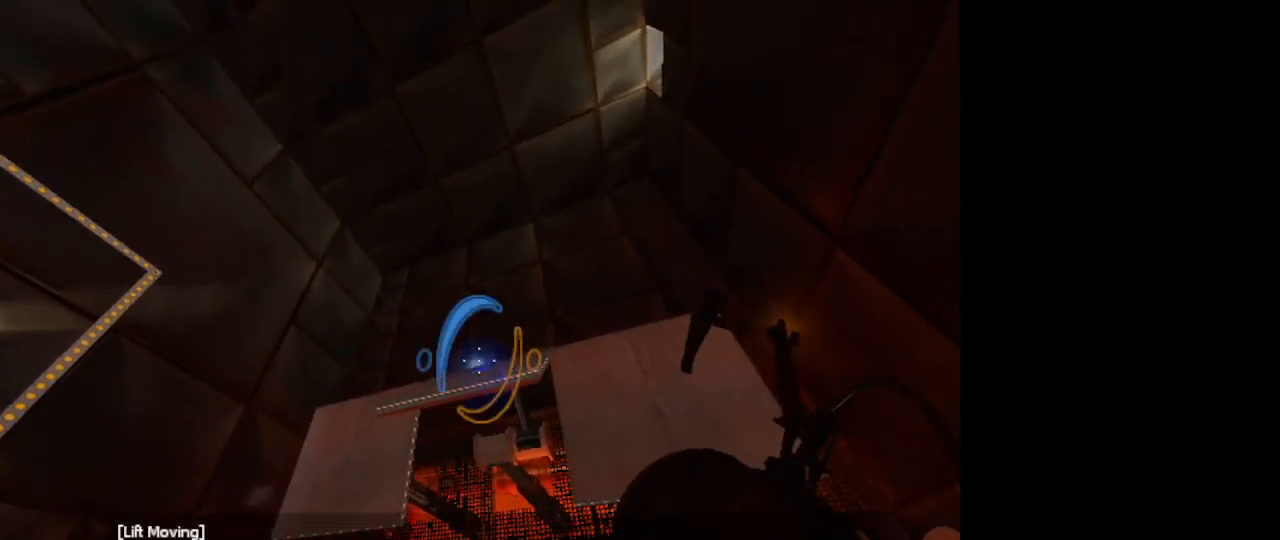
{"keys": [], "mouse": [], "events": []}
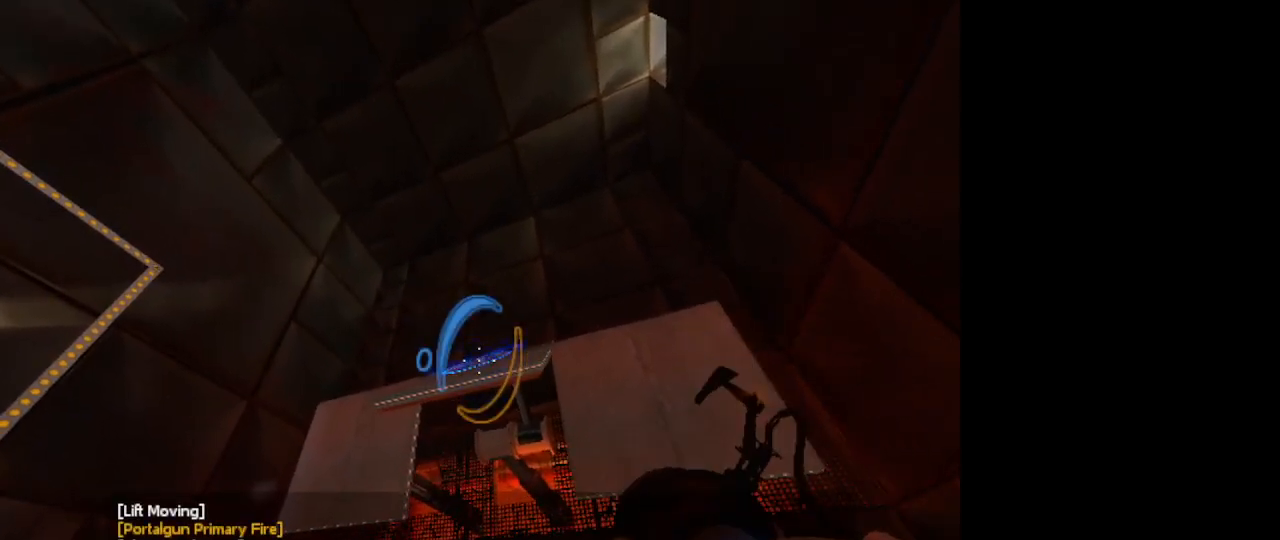
{"keys": ["w"], "mouse": [], "events": [[400, "w", "down"]]}
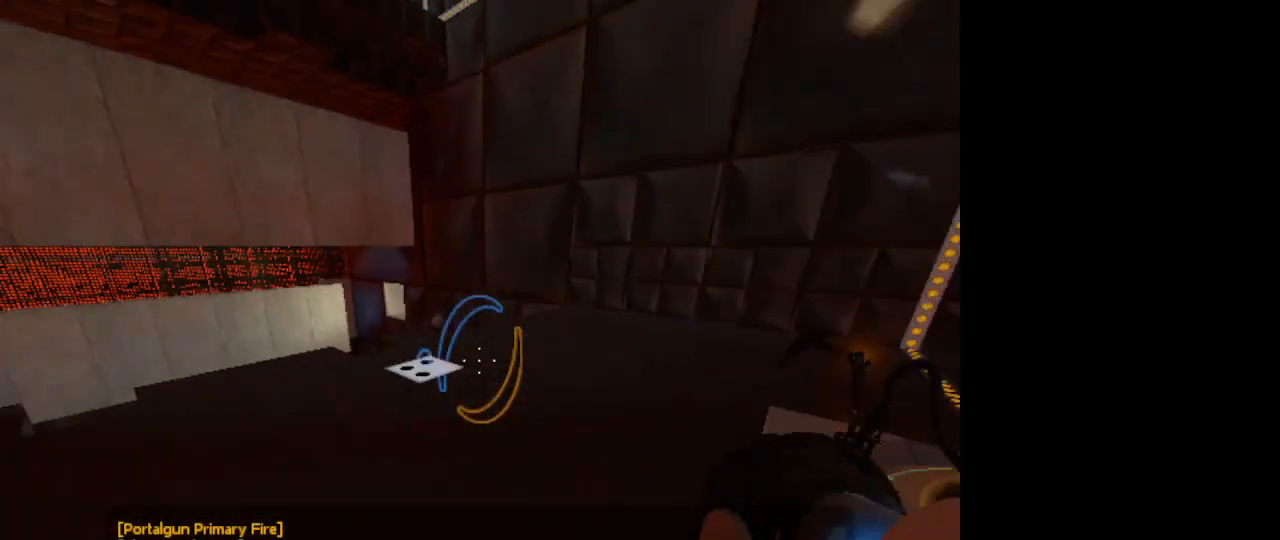
{"keys": ["w"], "mouse": [], "events": []}
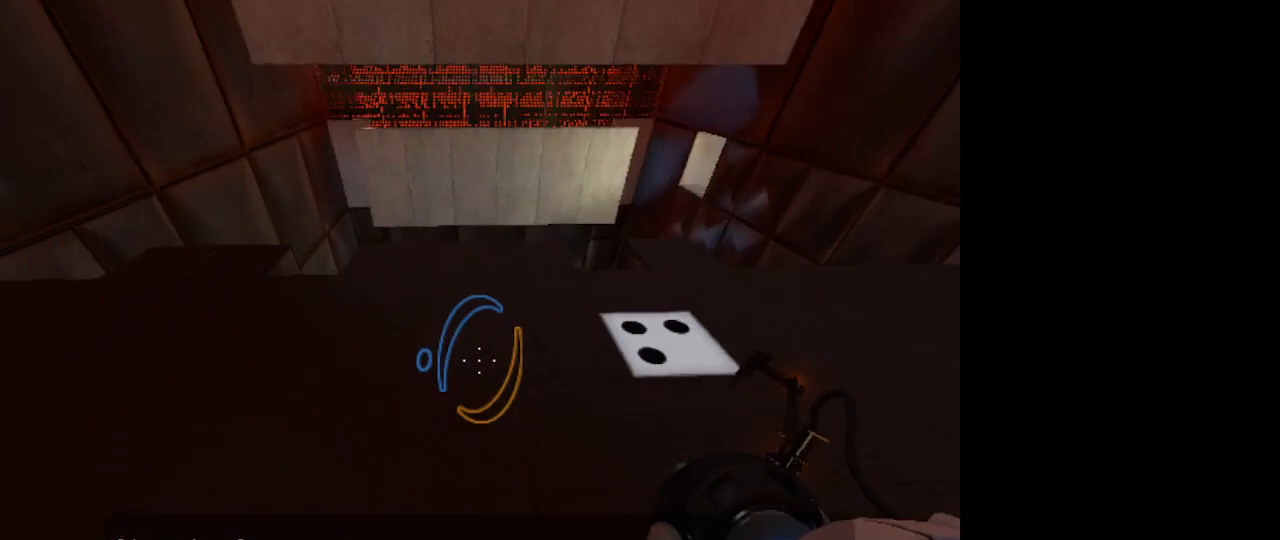
{"keys": ["w"], "mouse": [], "events": []}
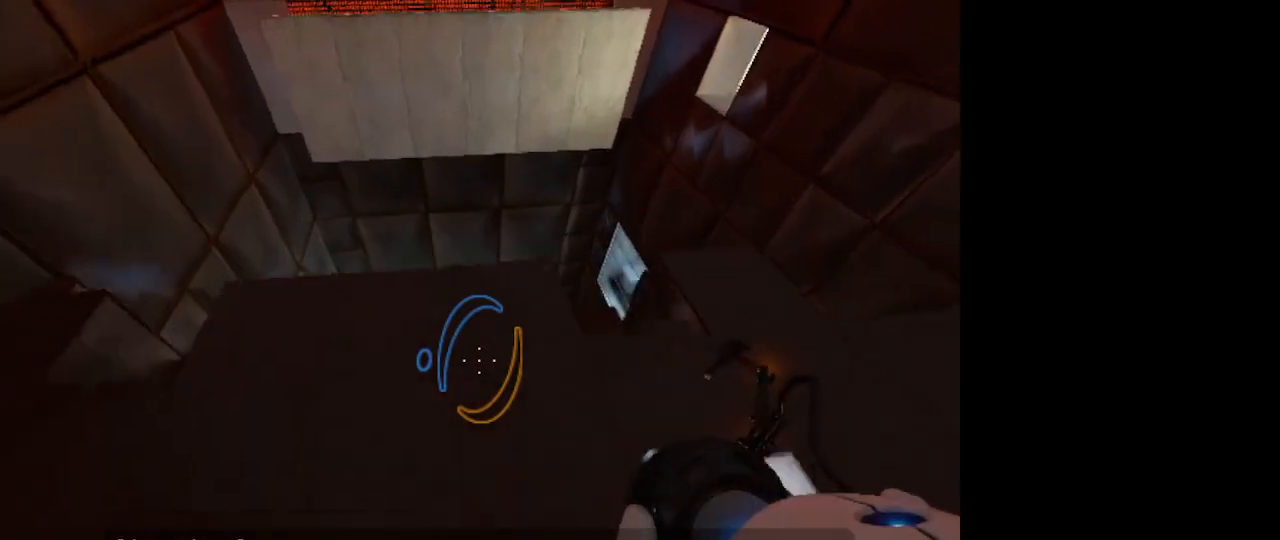
{"keys": ["space", "w"], "mouse": [], "events": [[367, "space", "down"]]}
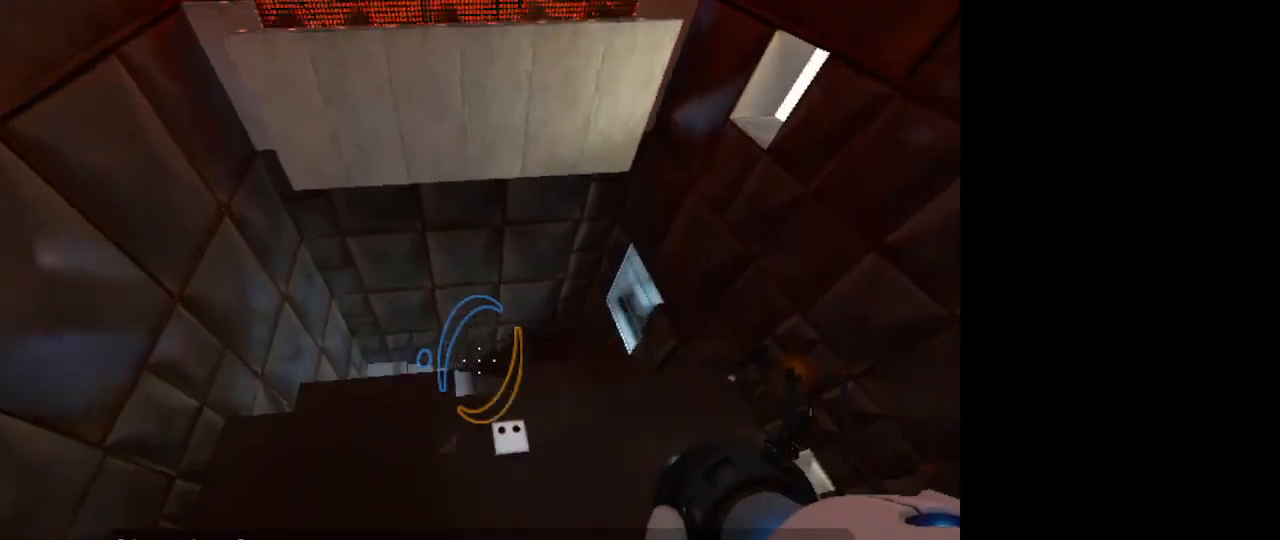
{"keys": [], "mouse": [], "events": [[233, "space", "up"], [467, "w", "up"]]}
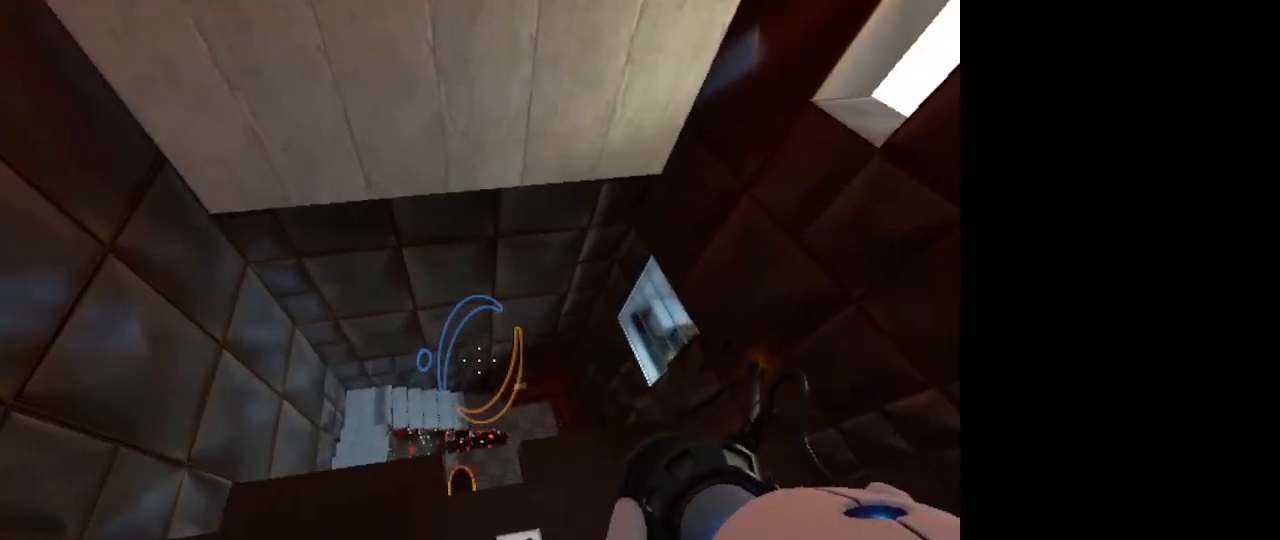
{"keys": ["s"], "mouse": [], "events": [[333, "s", "down"]]}
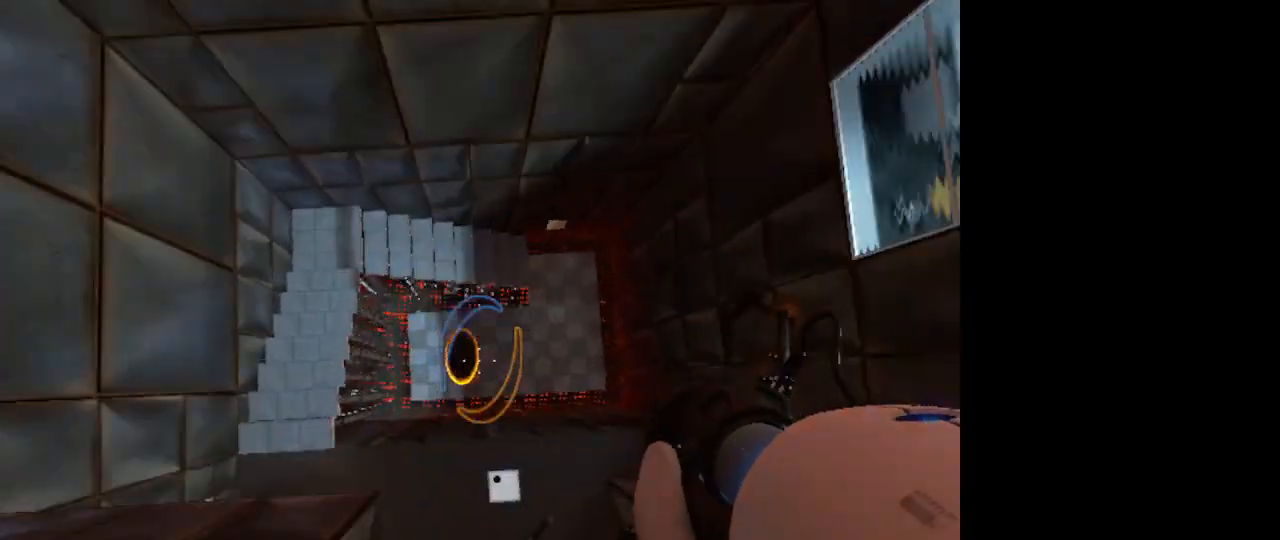
{"keys": [], "mouse": [], "events": [[233, "s", "up"], [400, "mouse_right", "down"], [500, "mouse_right", "up"]]}
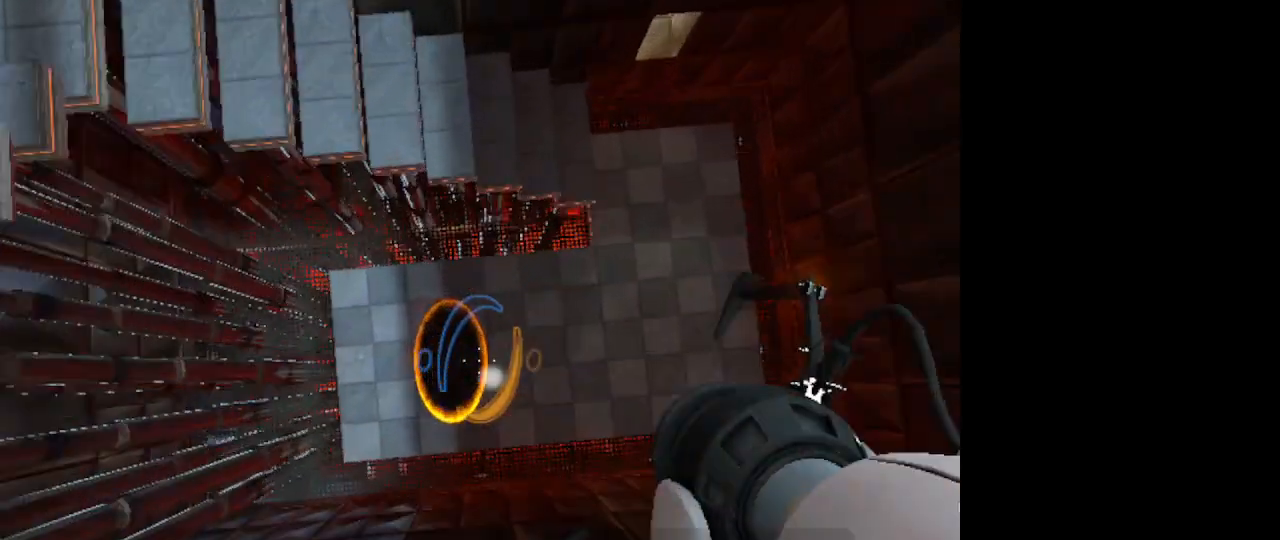
{"keys": [], "mouse": [], "events": []}
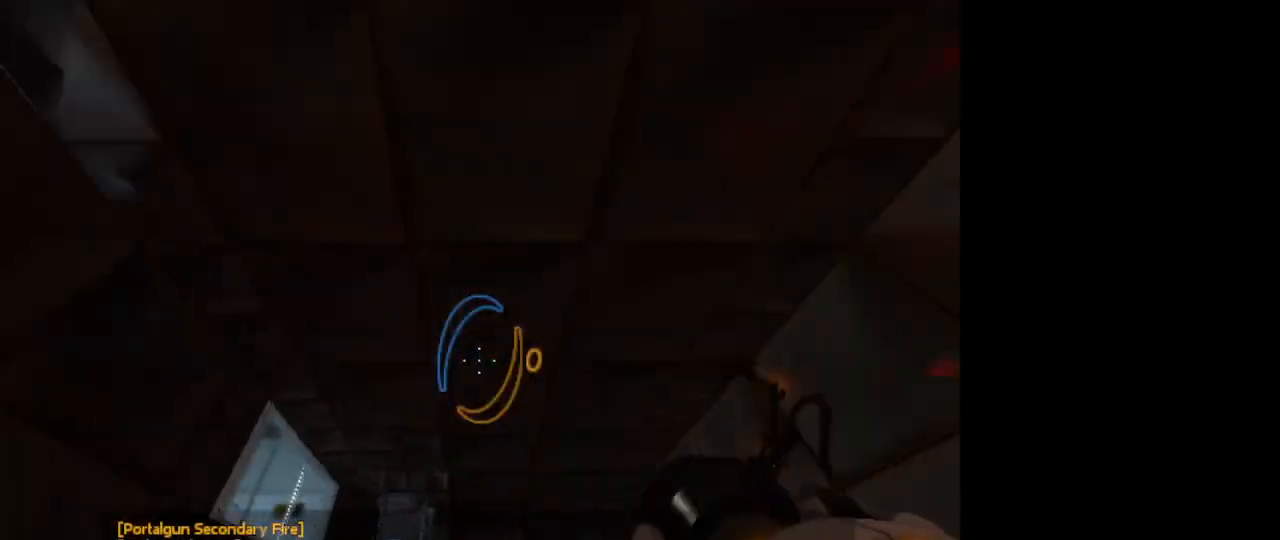
{"keys": [], "mouse": [], "events": []}
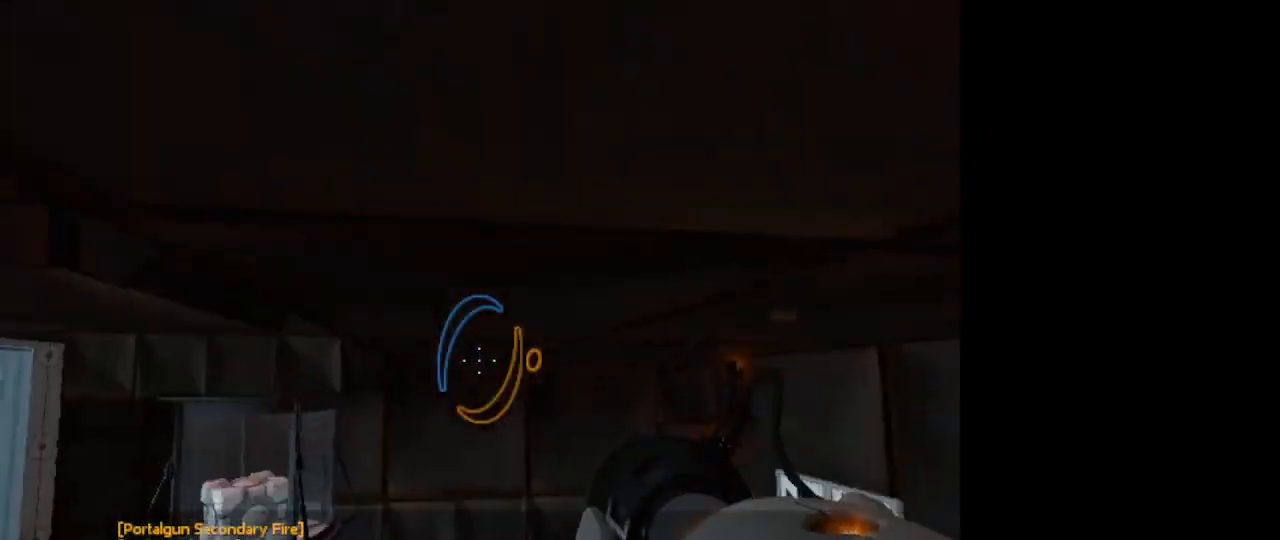
{"keys": [], "mouse": [], "events": []}
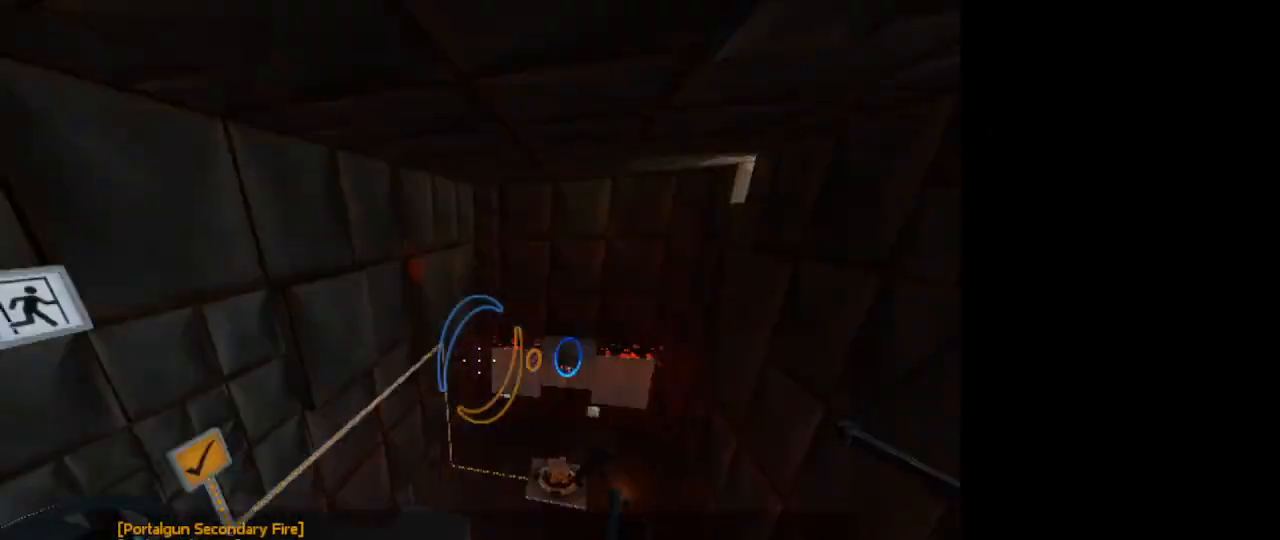
{"keys": ["w"], "mouse": [], "events": [[100, "w", "down"]]}
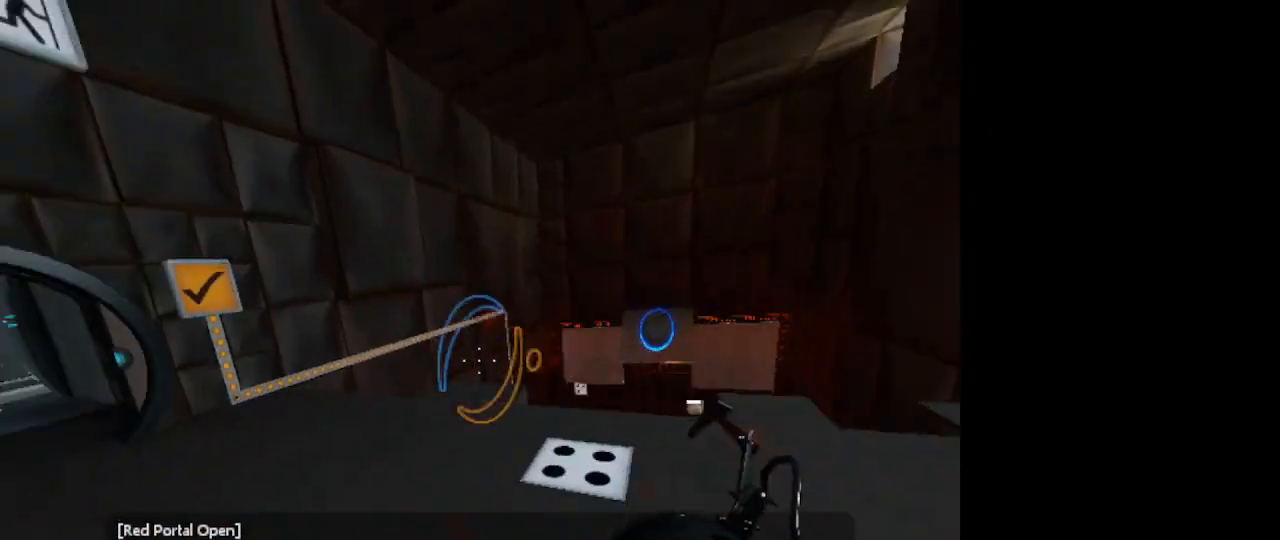
{"keys": ["w"], "mouse": [], "events": []}
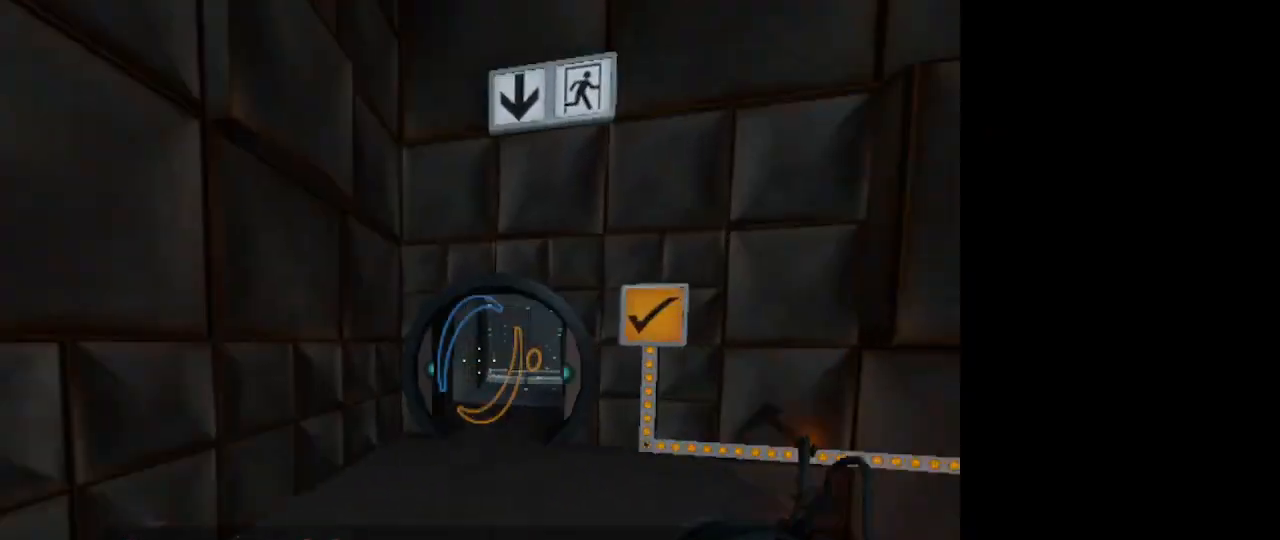
{"keys": ["w"], "mouse": [], "events": []}
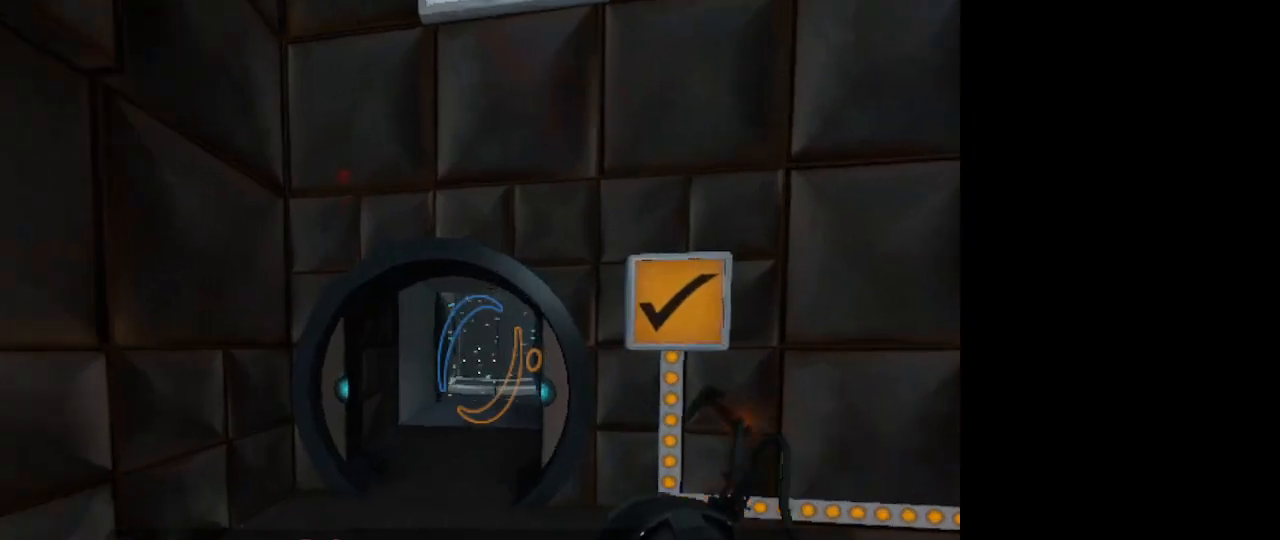
{"keys": ["w"], "mouse": [], "events": []}
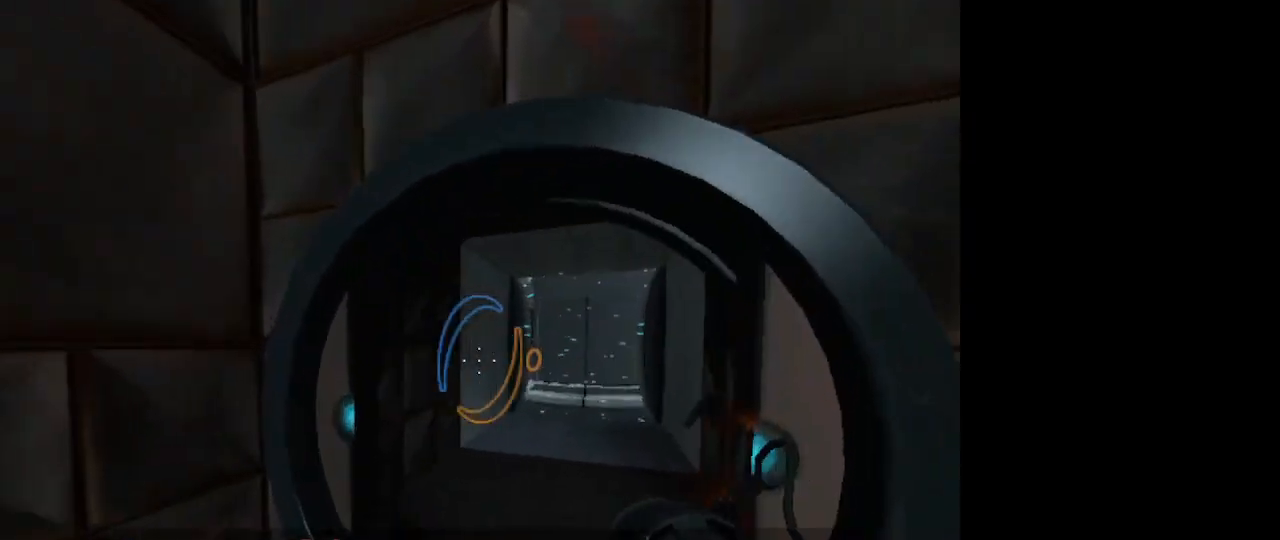
{"keys": ["w"], "mouse": [], "events": []}
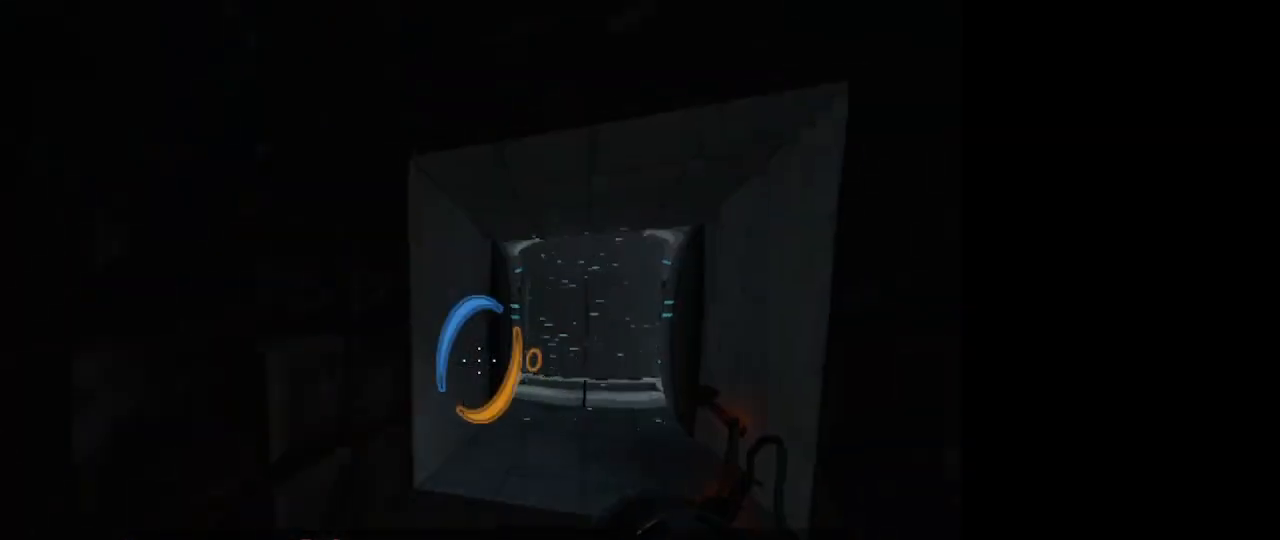
{"keys": ["w"], "mouse": [], "events": []}
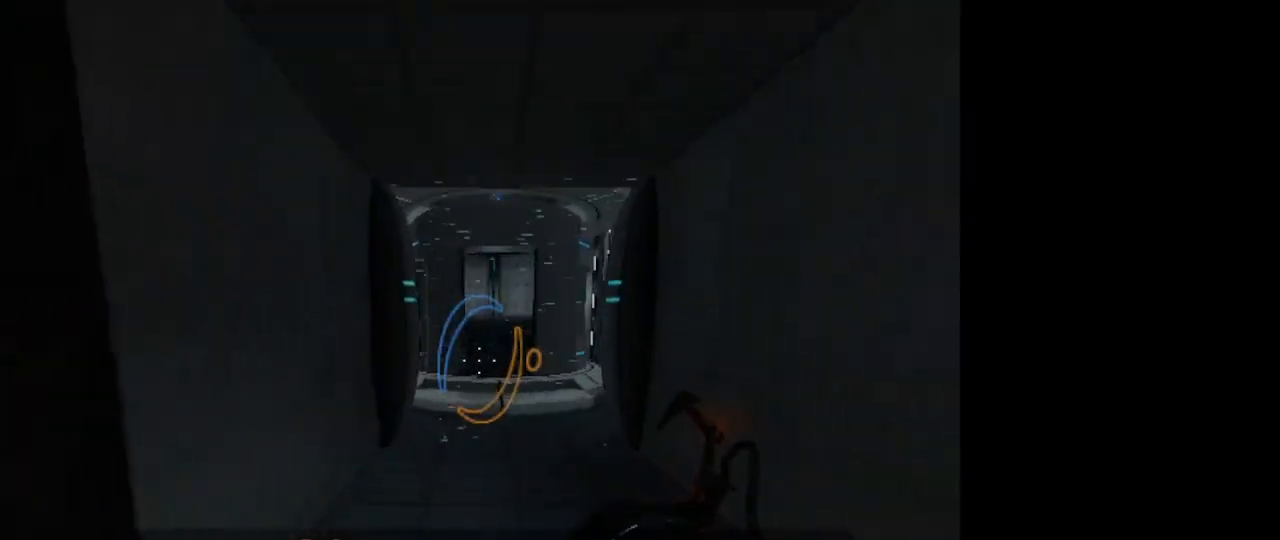
{"keys": [], "mouse": [], "events": [[433, "w", "up"]]}
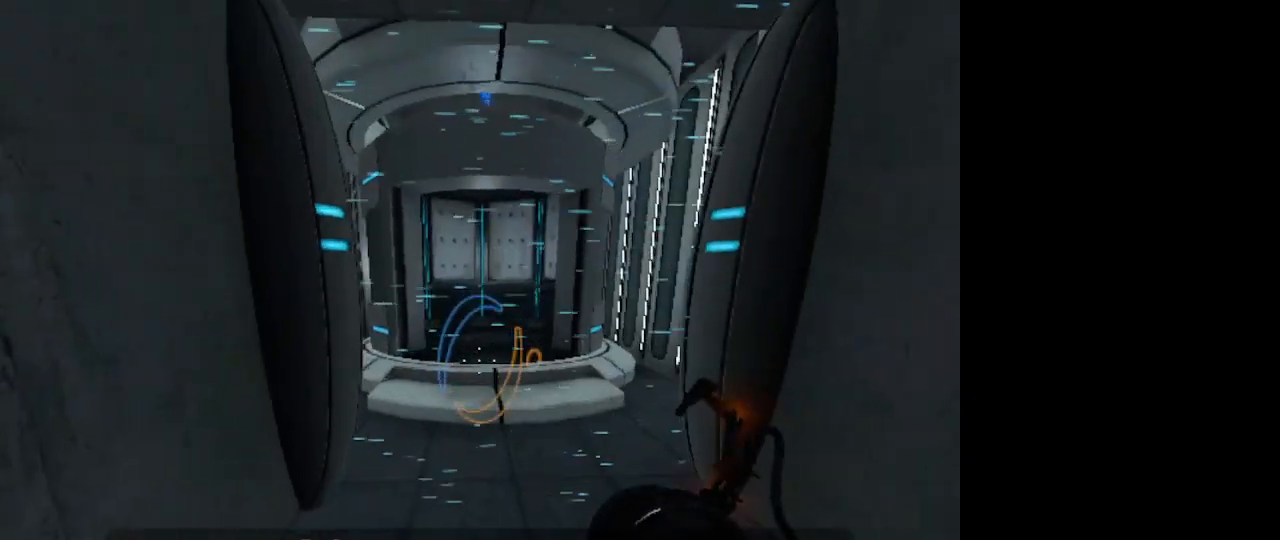
{"keys": [], "mouse": [], "events": []}
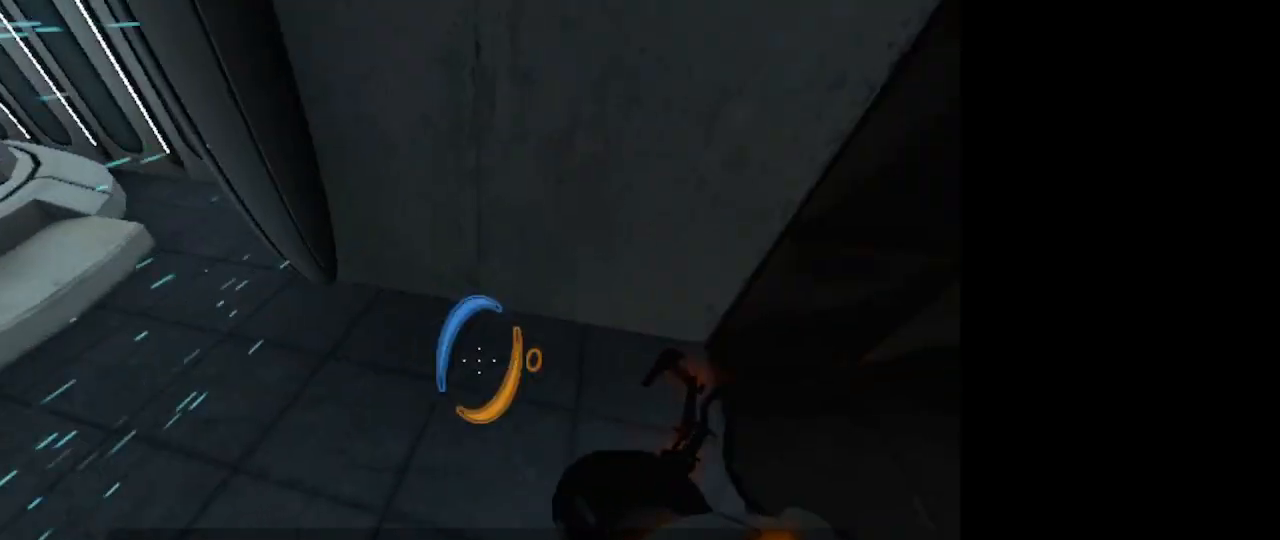
{"keys": [], "mouse": [], "events": []}